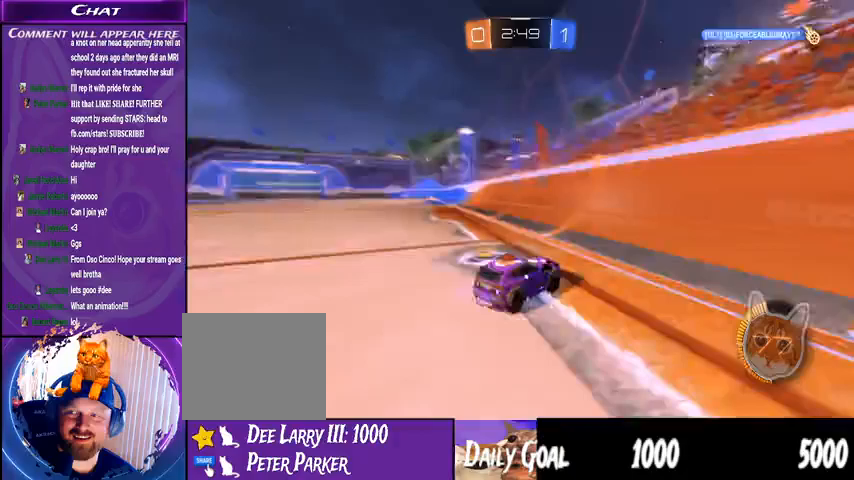
Gameplay with a controller (PlayStation layout); each line is a JSON object with the inputs held at the frame after it. "events" lists button and stick changes between this image and that frame as [ms after this image, input, new state], when the widget could be followed in between. Not read: HOME SELECT.
{"buttons": ["R1", "R2"], "left_stick": "right", "right_stick": "center", "events": [[67, "L1", "down"], [67, "TRIANGLE", "up"], [133, "L1", "up"], [400, "R1", "down"]]}
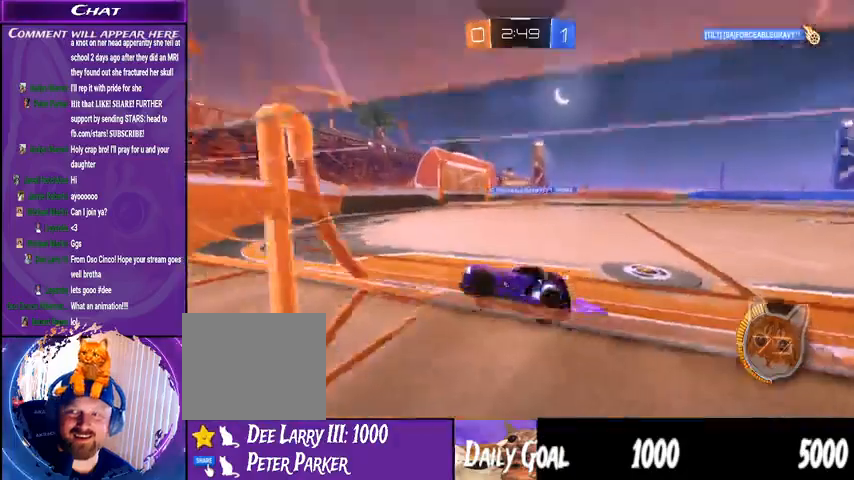
{"buttons": ["R2"], "left_stick": "center", "right_stick": "center", "events": [[433, "R1", "up"], [467, "left_stick", "center"]]}
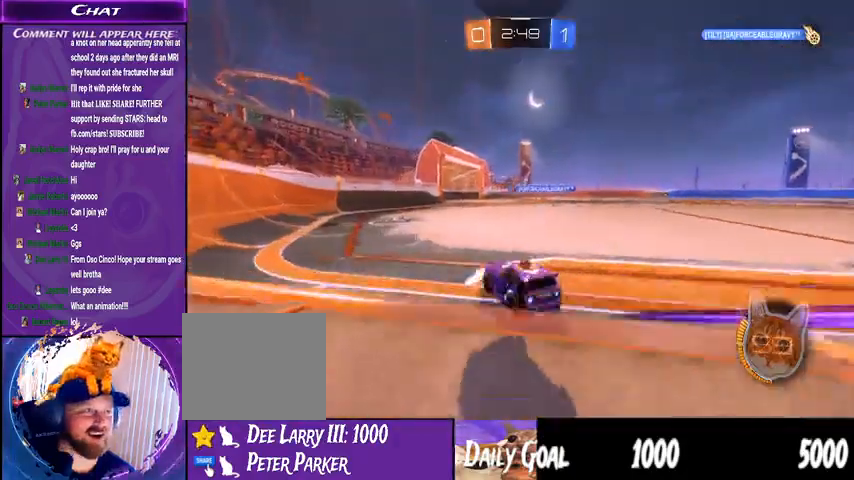
{"buttons": ["CROSS", "L1", "R1", "R2"], "left_stick": "right", "right_stick": "center", "events": [[300, "R1", "down"], [333, "CROSS", "down"], [333, "L1", "down"], [367, "left_stick", "right"], [400, "CROSS", "up"], [433, "CROSS", "down"]]}
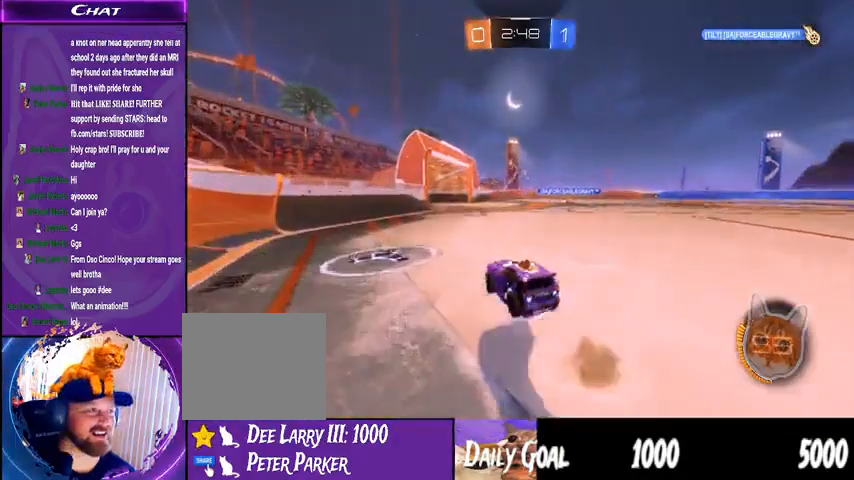
{"buttons": ["R2"], "left_stick": "center", "right_stick": "center", "events": [[67, "L1", "up"], [67, "left_stick", "center"], [100, "CROSS", "up"], [100, "R1", "up"]]}
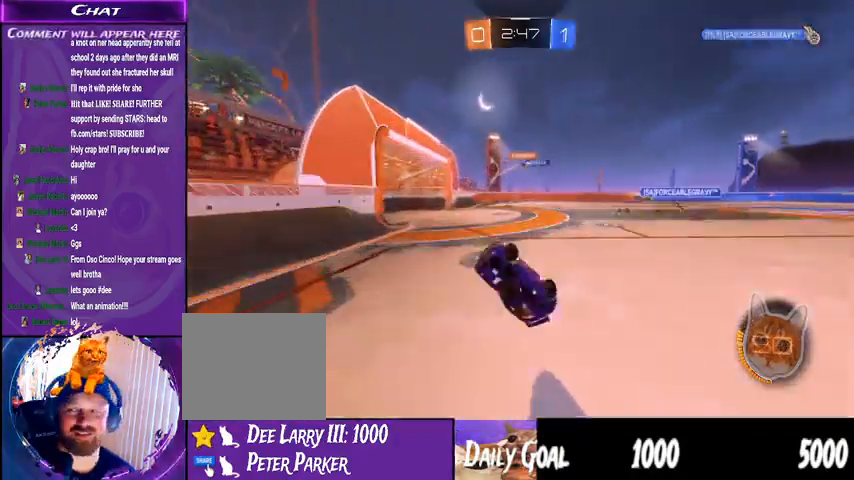
{"buttons": [], "left_stick": "center", "right_stick": "center", "events": [[500, "R2", "up"]]}
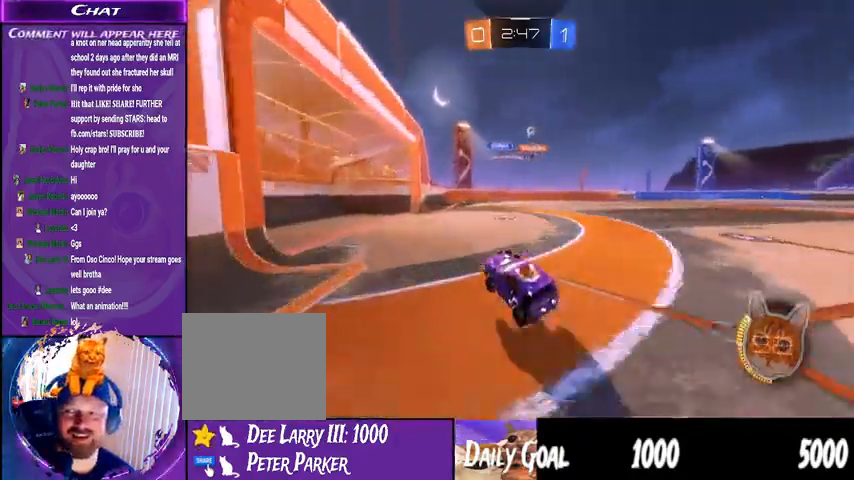
{"buttons": ["L1"], "left_stick": "down-right", "right_stick": "center", "events": [[233, "L1", "down"], [300, "left_stick", "down-right"]]}
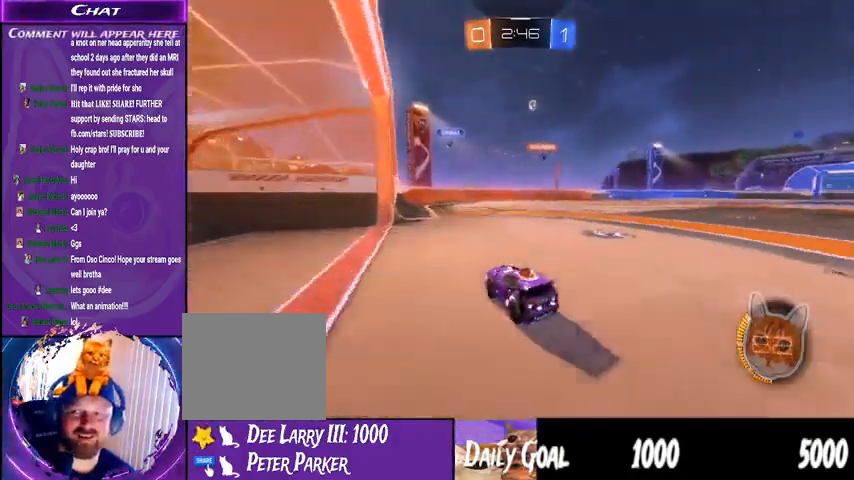
{"buttons": [], "left_stick": "center", "right_stick": "center", "events": [[433, "L1", "up"], [467, "left_stick", "center"]]}
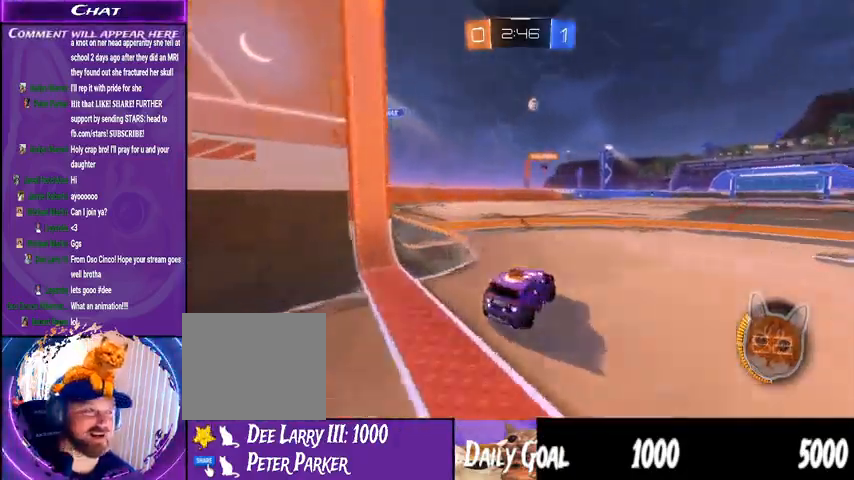
{"buttons": ["R2"], "left_stick": "center", "right_stick": "center", "events": [[167, "L2", "down"], [400, "L2", "up"], [467, "R2", "down"]]}
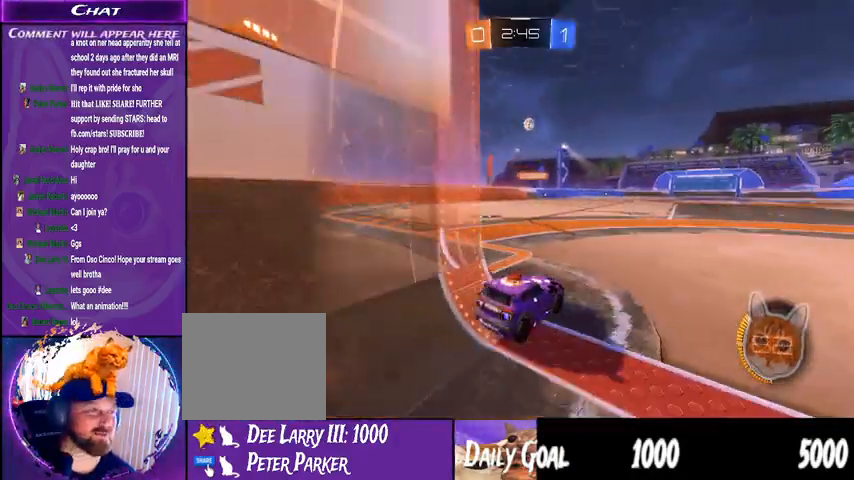
{"buttons": ["R2"], "left_stick": "center", "right_stick": "center", "events": [[200, "left_stick", "right"], [500, "left_stick", "center"]]}
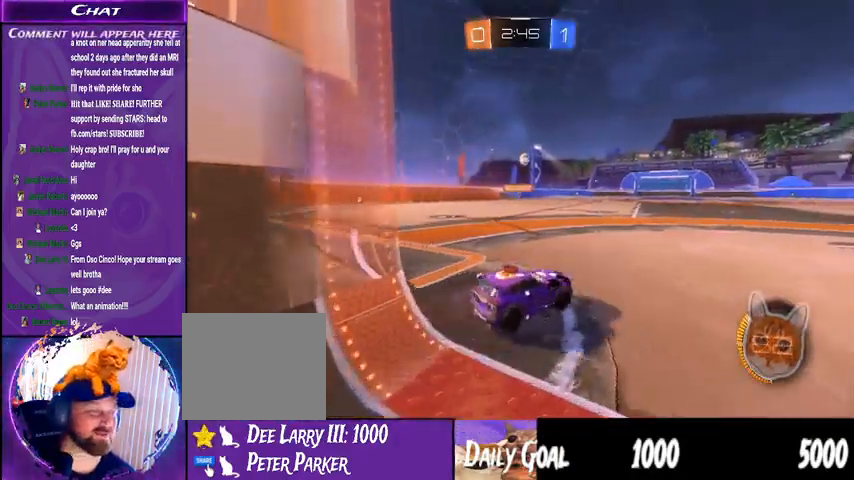
{"buttons": ["R1", "R2"], "left_stick": "center", "right_stick": "center", "events": [[100, "left_stick", "left"], [167, "R1", "down"], [333, "left_stick", "center"]]}
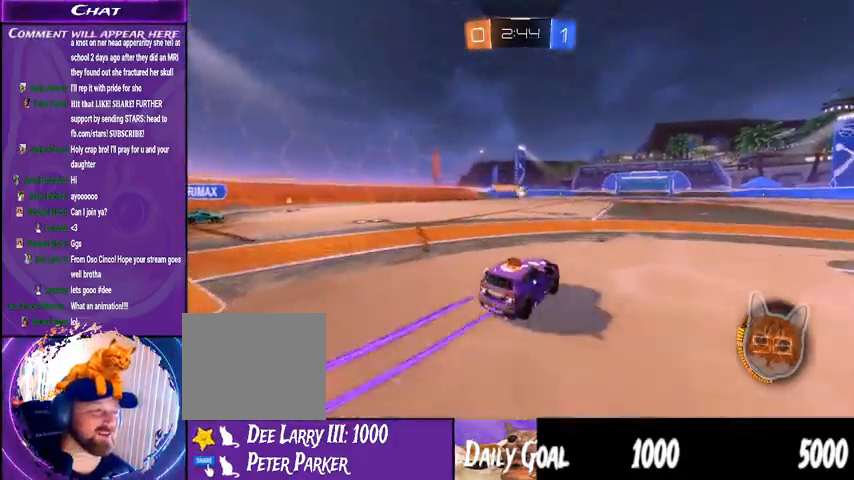
{"buttons": [], "left_stick": "center", "right_stick": "center"}
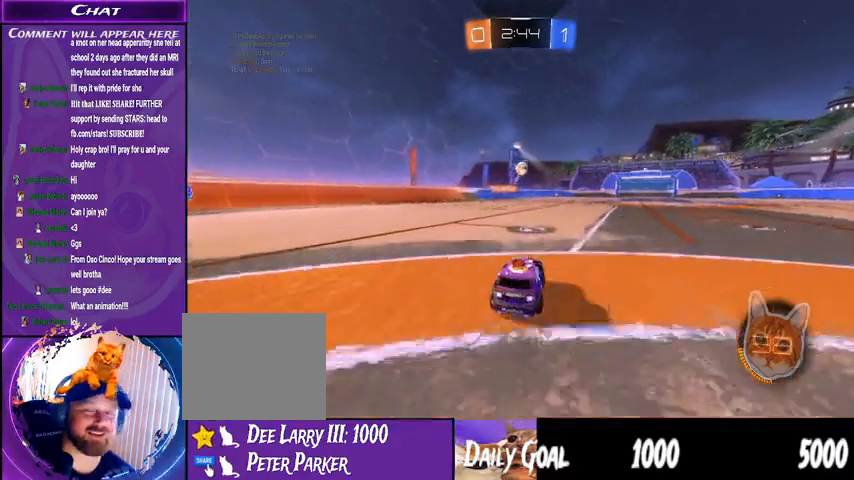
{"buttons": ["R2"], "left_stick": "right", "right_stick": "center", "events": [[33, "left_stick", "right"], [67, "L1", "down"], [233, "L1", "up"], [267, "R2", "down"], [367, "R2", "up"], [433, "R2", "down"]]}
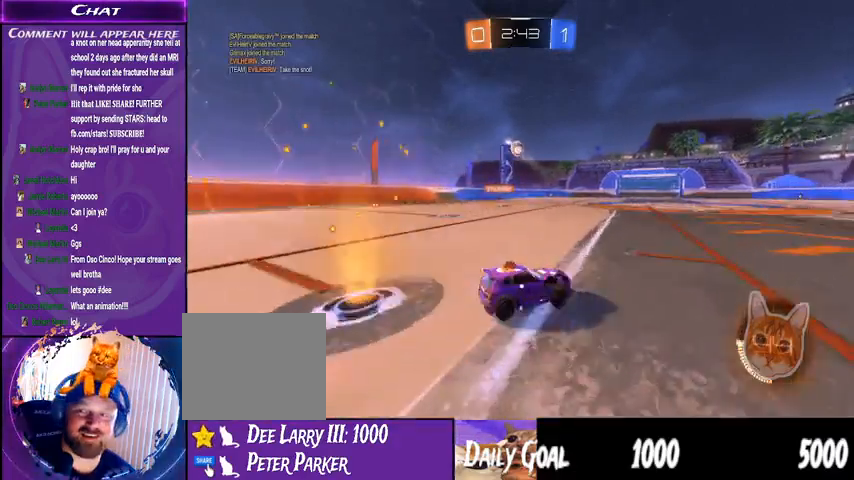
{"buttons": ["R2"], "left_stick": "right", "right_stick": "center", "events": []}
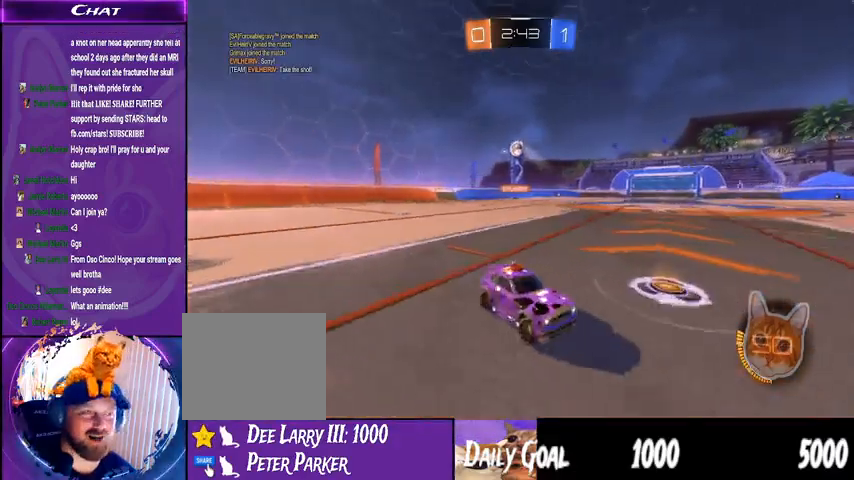
{"buttons": ["L1", "R2"], "left_stick": "right", "right_stick": "center", "events": [[467, "L1", "down"]]}
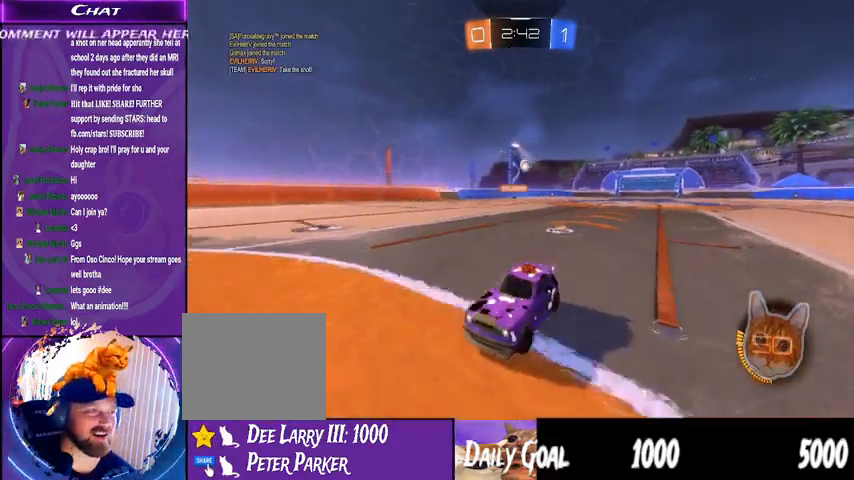
{"buttons": ["R2"], "left_stick": "right", "right_stick": "center", "events": [[367, "L1", "up"]]}
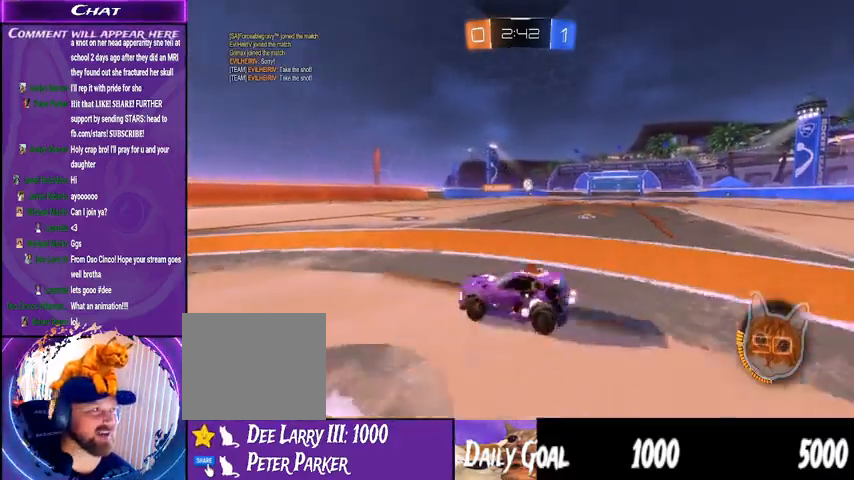
{"buttons": ["R2"], "left_stick": "right", "right_stick": "center", "events": []}
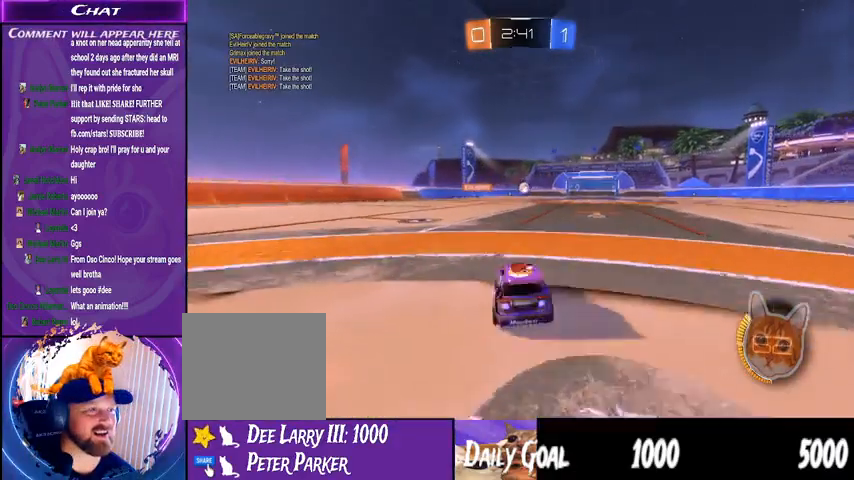
{"buttons": ["R2"], "left_stick": "center", "right_stick": "center", "events": [[133, "left_stick", "center"]]}
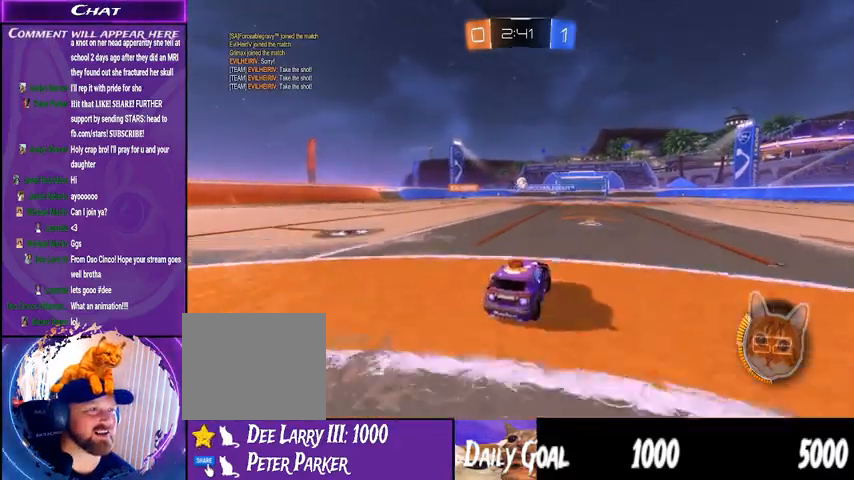
{"buttons": ["L2"], "left_stick": "down-left", "right_stick": "center", "events": [[267, "left_stick", "down-right"], [400, "left_stick", "down-left"], [433, "R2", "up"], [467, "L2", "down"]]}
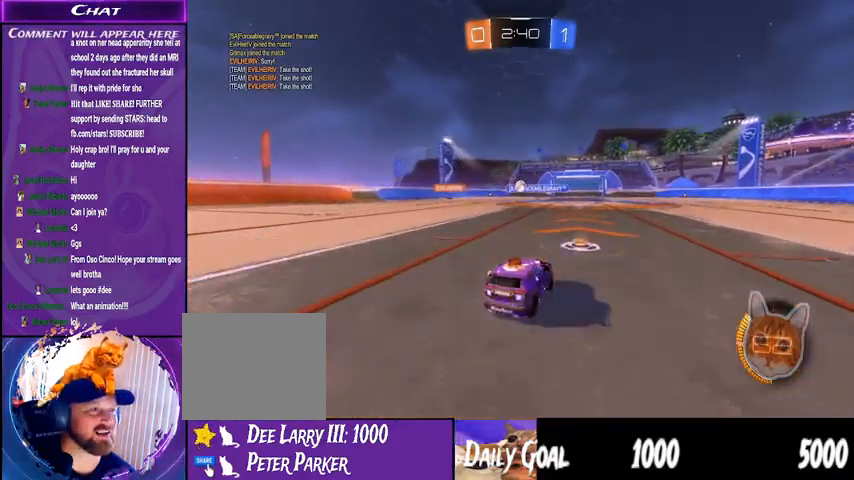
{"buttons": [], "left_stick": "center", "right_stick": "center", "events": [[100, "L2", "up"], [100, "left_stick", "center"], [333, "R2", "down"], [500, "R2", "up"]]}
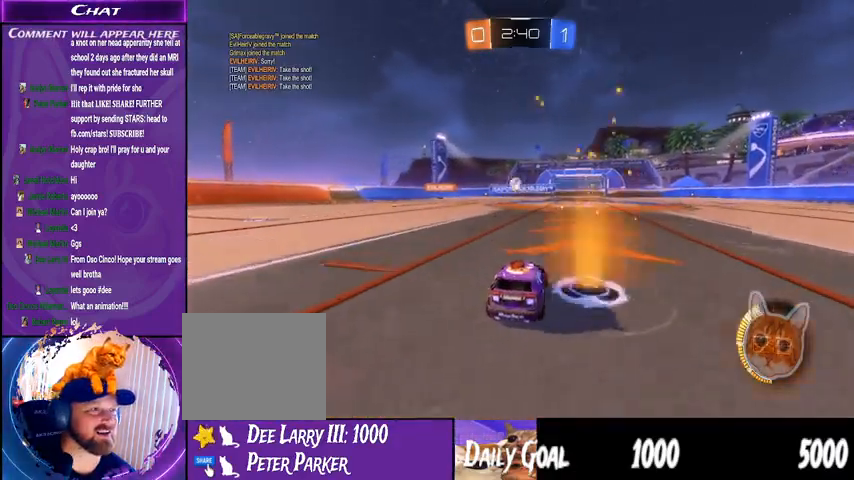
{"buttons": ["R2"], "left_stick": "down-left", "right_stick": "center", "events": [[133, "left_stick", "down-left"], [267, "R2", "down"], [333, "L1", "down"], [467, "L1", "up"]]}
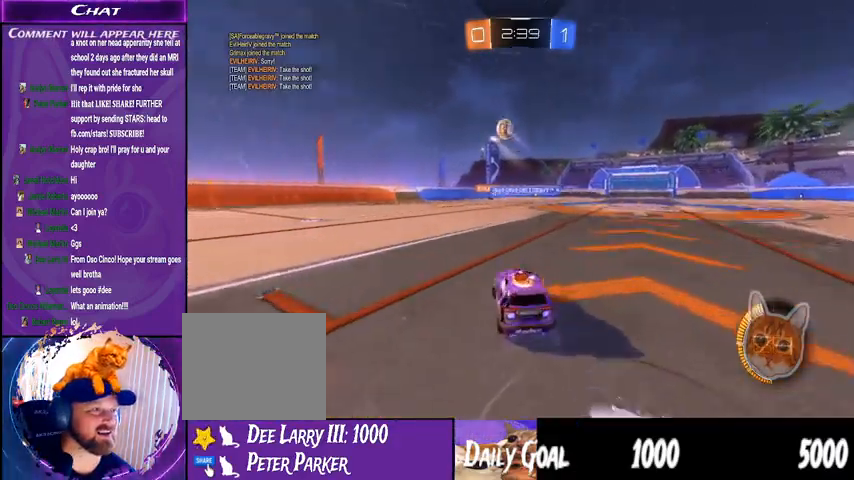
{"buttons": ["R2"], "left_stick": "down-left", "right_stick": "center", "events": [[67, "L1", "down"], [167, "L1", "up"]]}
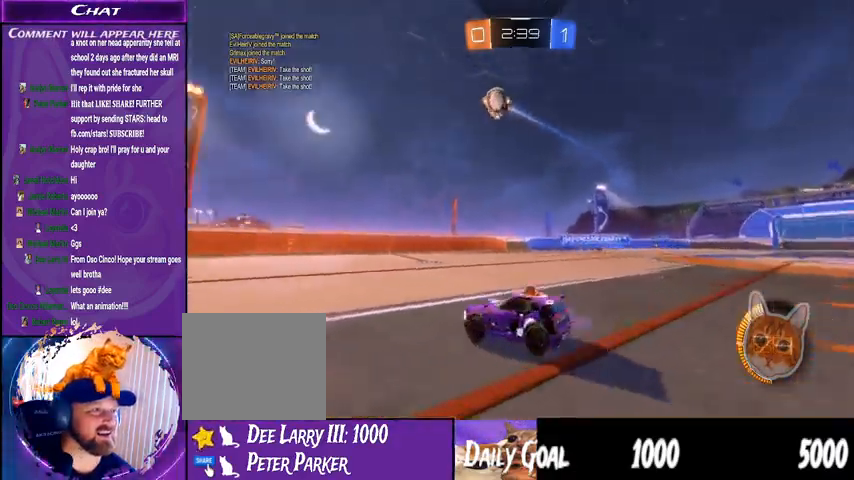
{"buttons": ["R2"], "left_stick": "center", "right_stick": "center", "events": [[433, "left_stick", "center"]]}
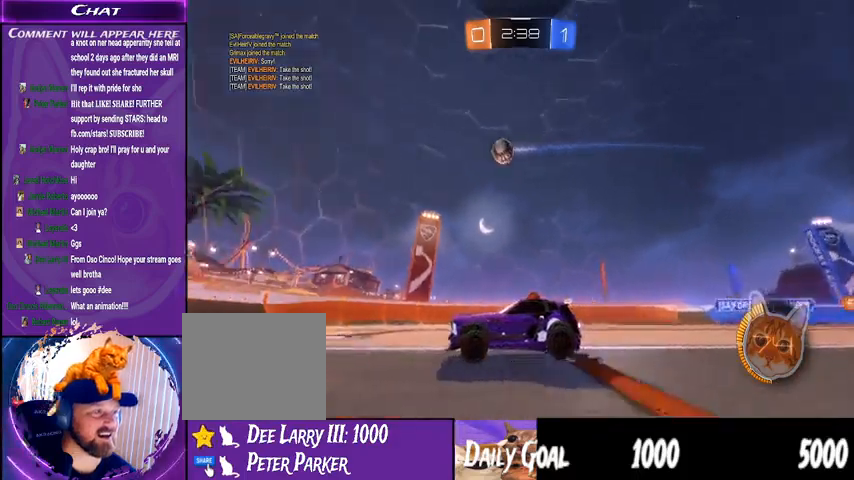
{"buttons": ["R2"], "left_stick": "right", "right_stick": "center", "events": [[267, "left_stick", "right"], [333, "L1", "down"], [500, "L1", "up"]]}
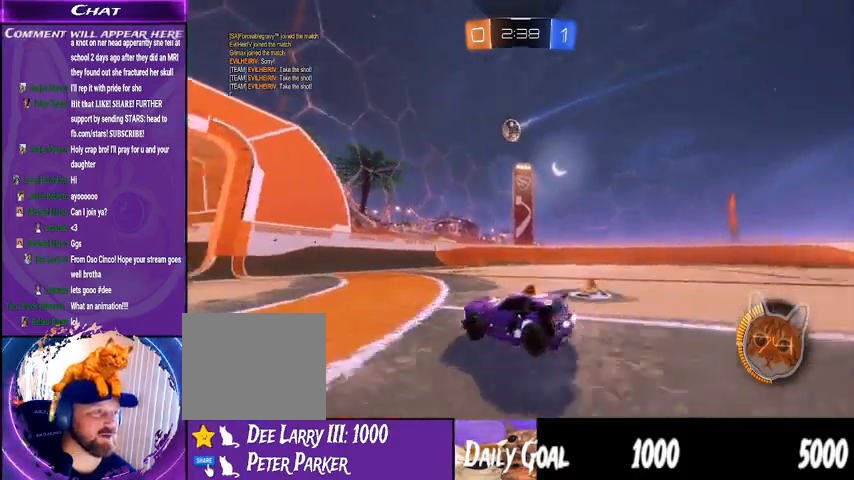
{"buttons": ["R2"], "left_stick": "right", "right_stick": "center", "events": []}